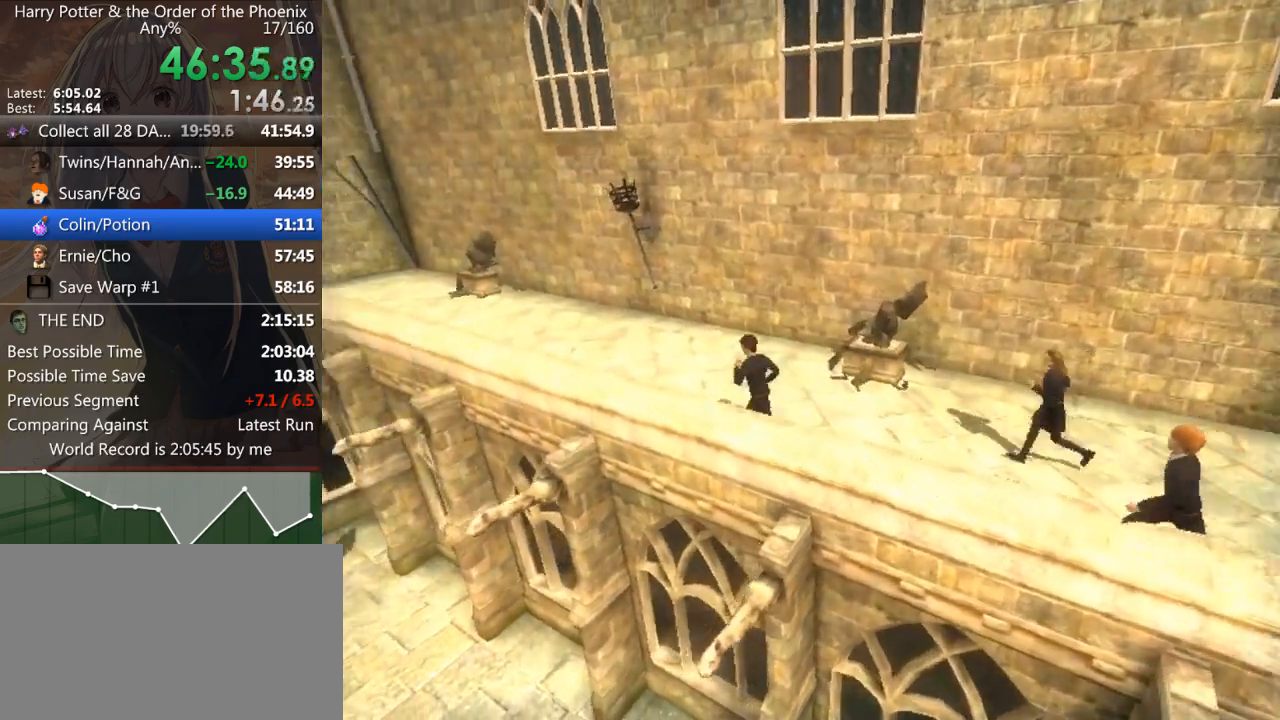
Gameplay with keyboard and mouse; each line is a JSON object with the keys and mouse buttons held at the frame after it. "events" lists presses ("down") and releases ("up") of "a", "c", "ctrl", "d", "down", "escape", "left", "return", "right", "s", "shift_l", "shift_r", "space", "tab", "up", "w", "mouse_left" and "mouse_right" between this image and that frame as [ms after this image, input, new state], when the widget could be followed in between. "mouse_left", "mouse_right" = the "left", "right" buttons of the "mouse" list. No other keys are recorded. Mouse movement is not recorded.
{"keys": ["a", "shift_l", "w"], "mouse": [], "events": []}
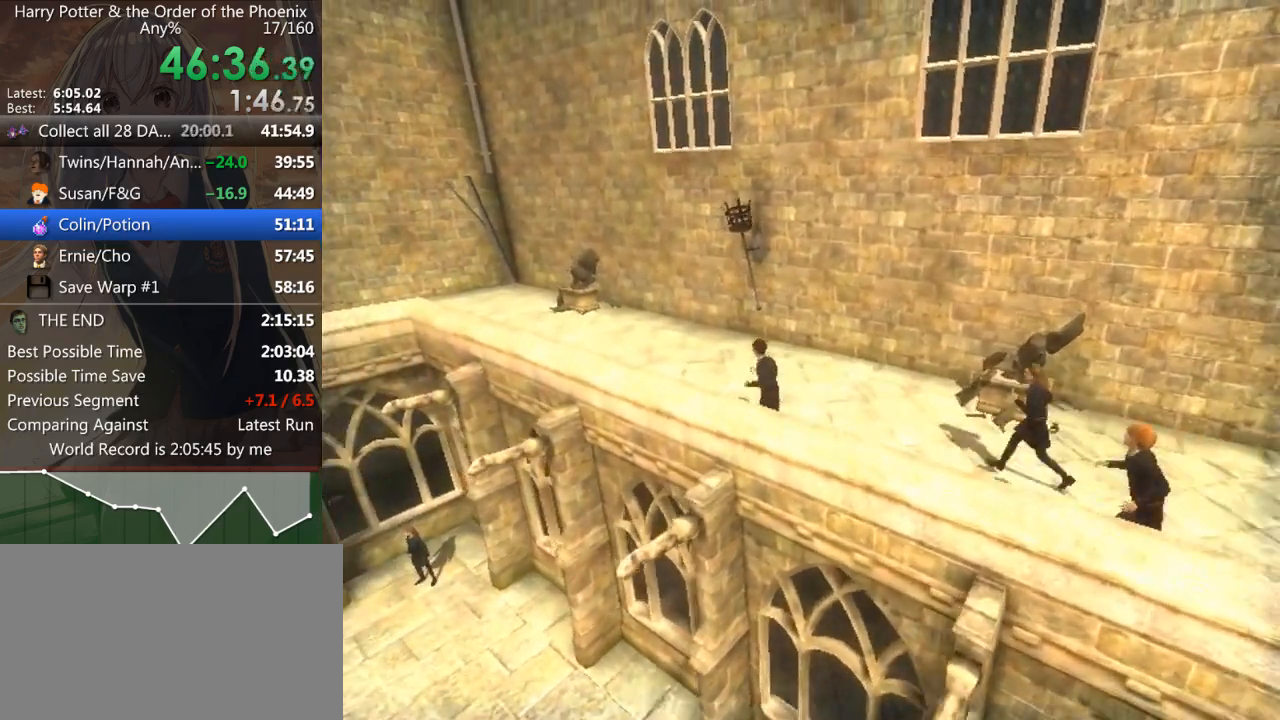
{"keys": ["a", "shift_l", "w"], "mouse": [], "events": []}
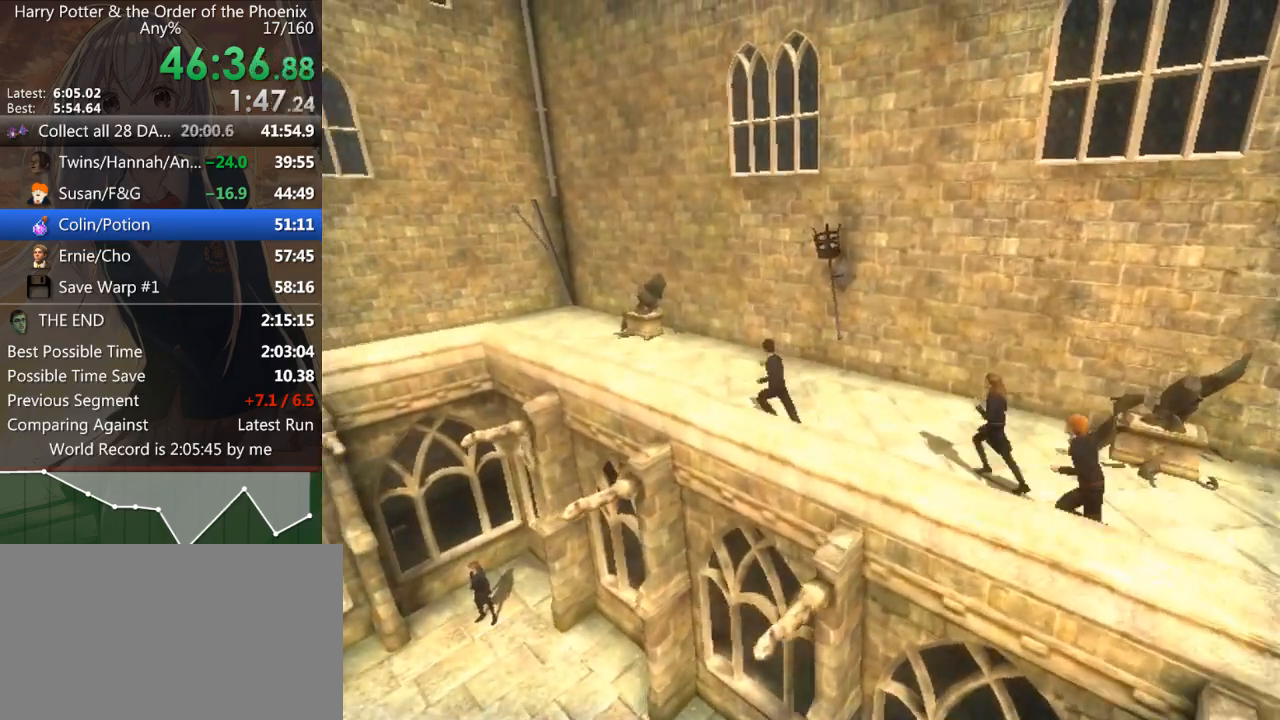
{"keys": ["a", "shift_l", "w"], "mouse": [], "events": []}
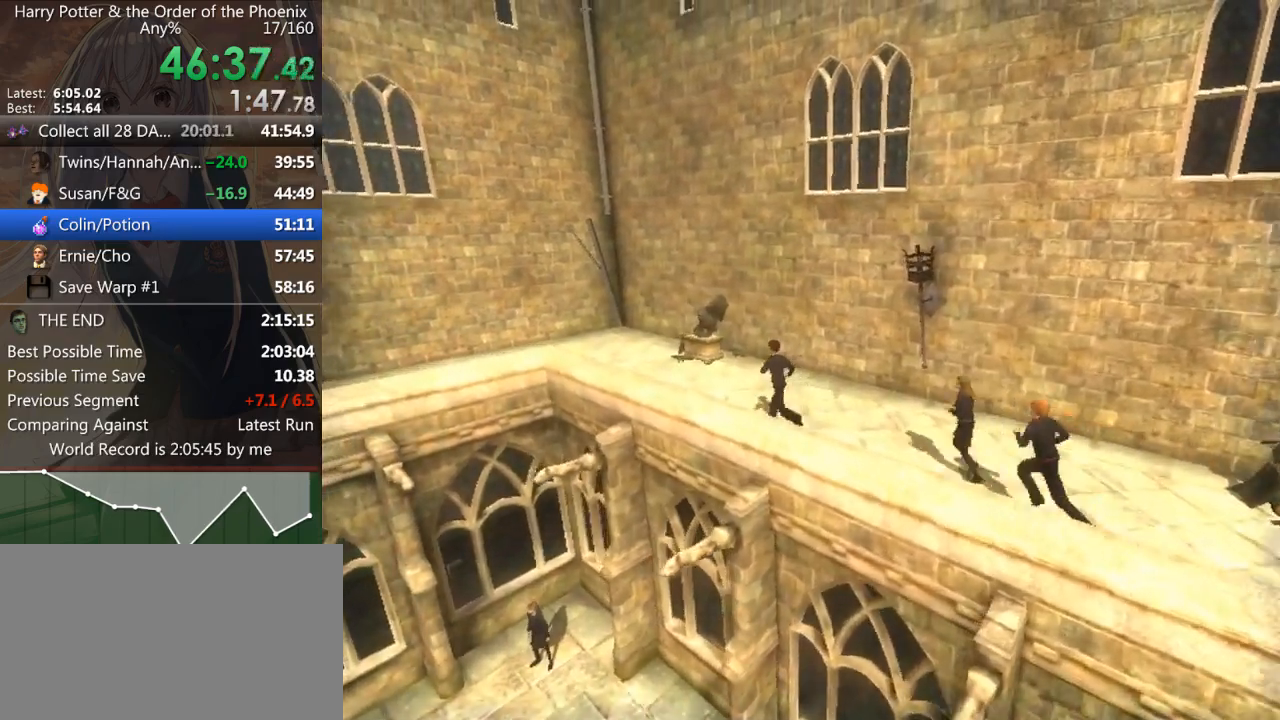
{"keys": ["a", "shift_l", "w"], "mouse": [], "events": []}
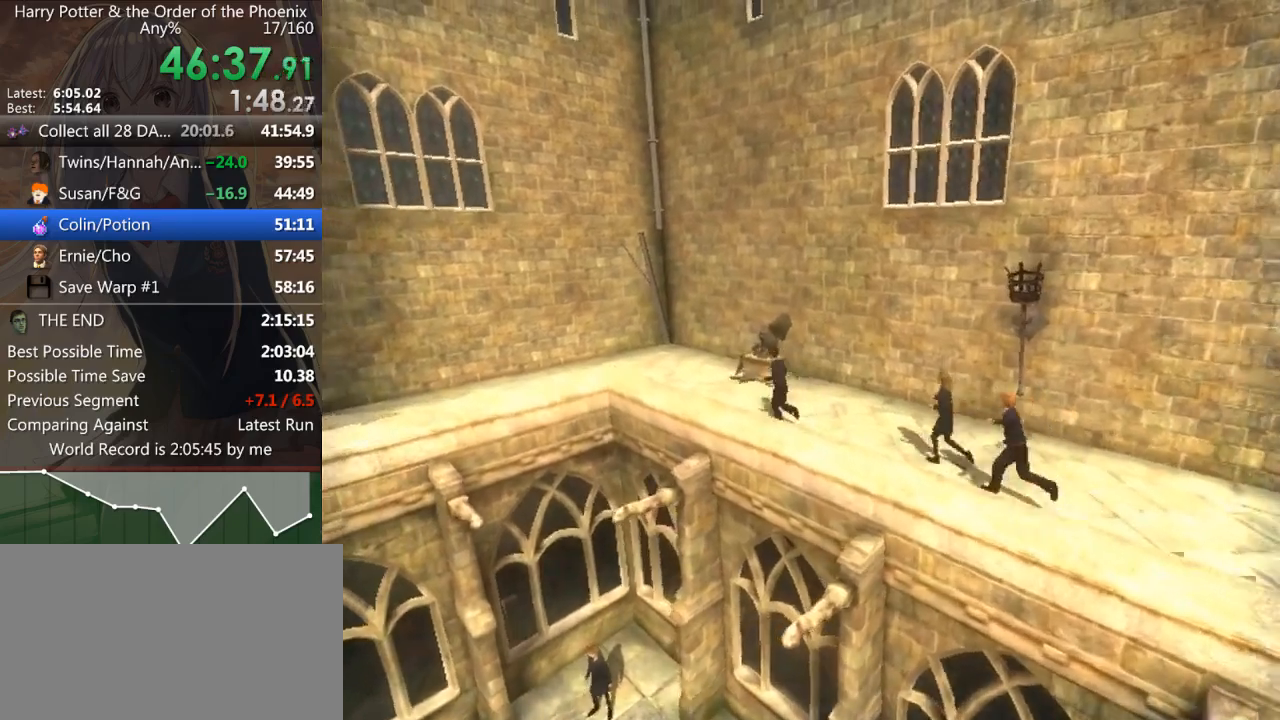
{"keys": ["a", "shift_l", "w"], "mouse": [], "events": []}
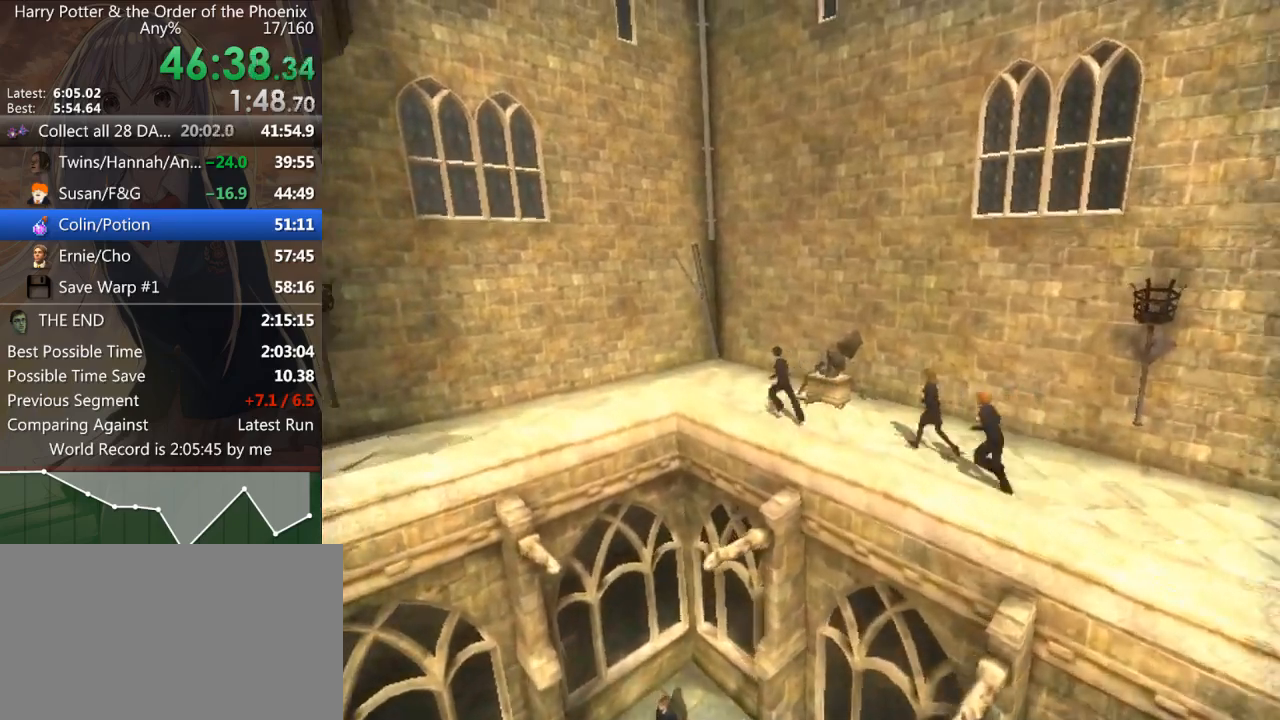
{"keys": ["a", "s", "shift_l"], "mouse": [], "events": [[33, "w", "up"], [333, "s", "down"], [433, "a", "up"], [467, "a", "down"]]}
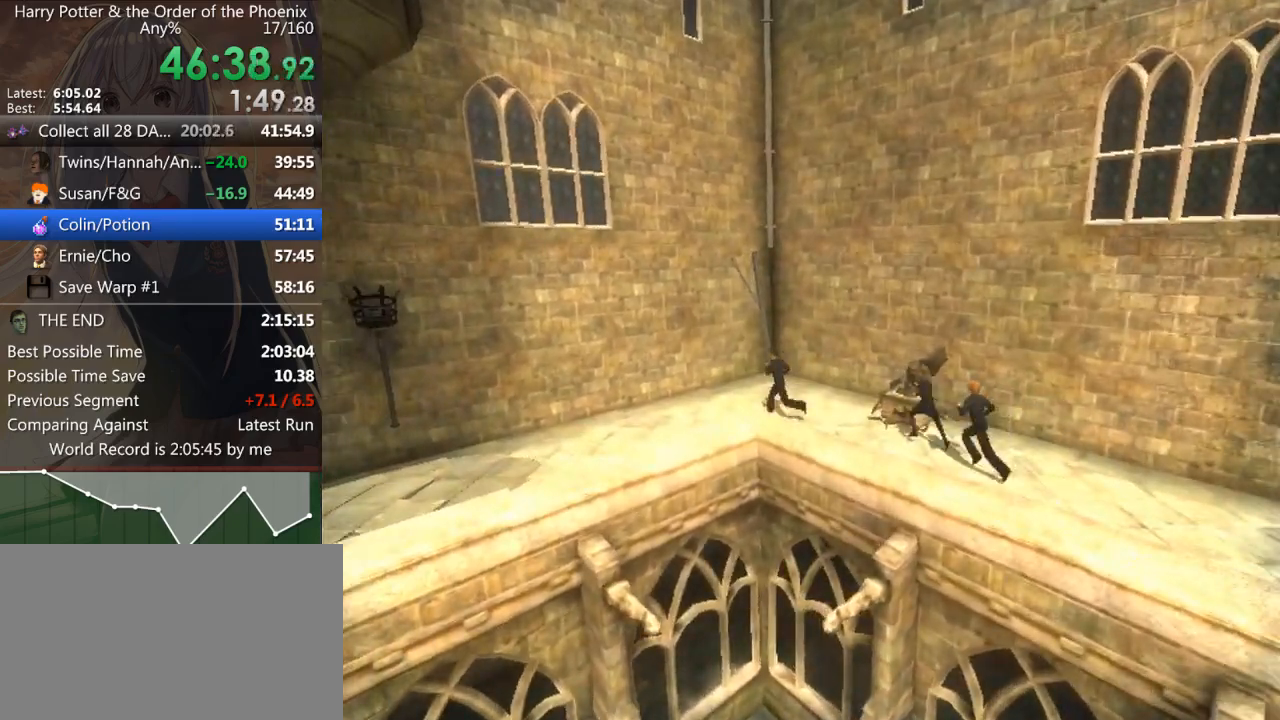
{"keys": ["a", "s", "shift_l"], "mouse": [], "events": []}
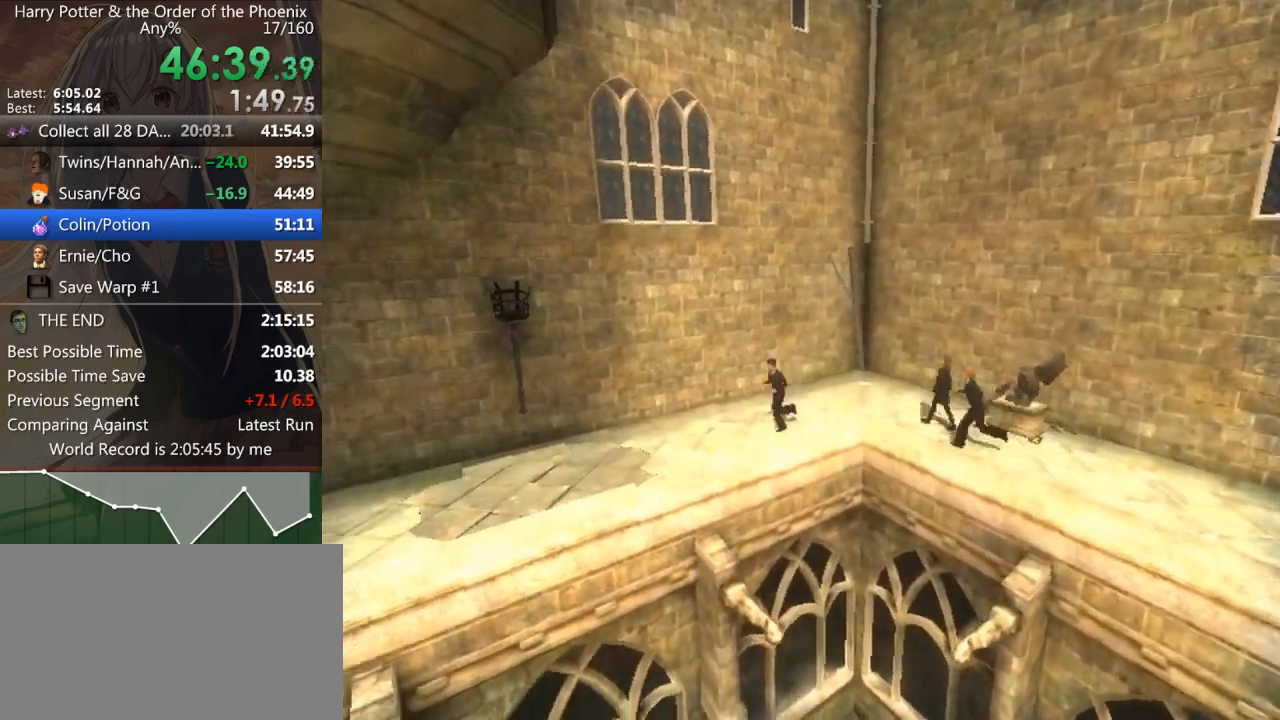
{"keys": ["a", "s", "shift_l"], "mouse": [], "events": []}
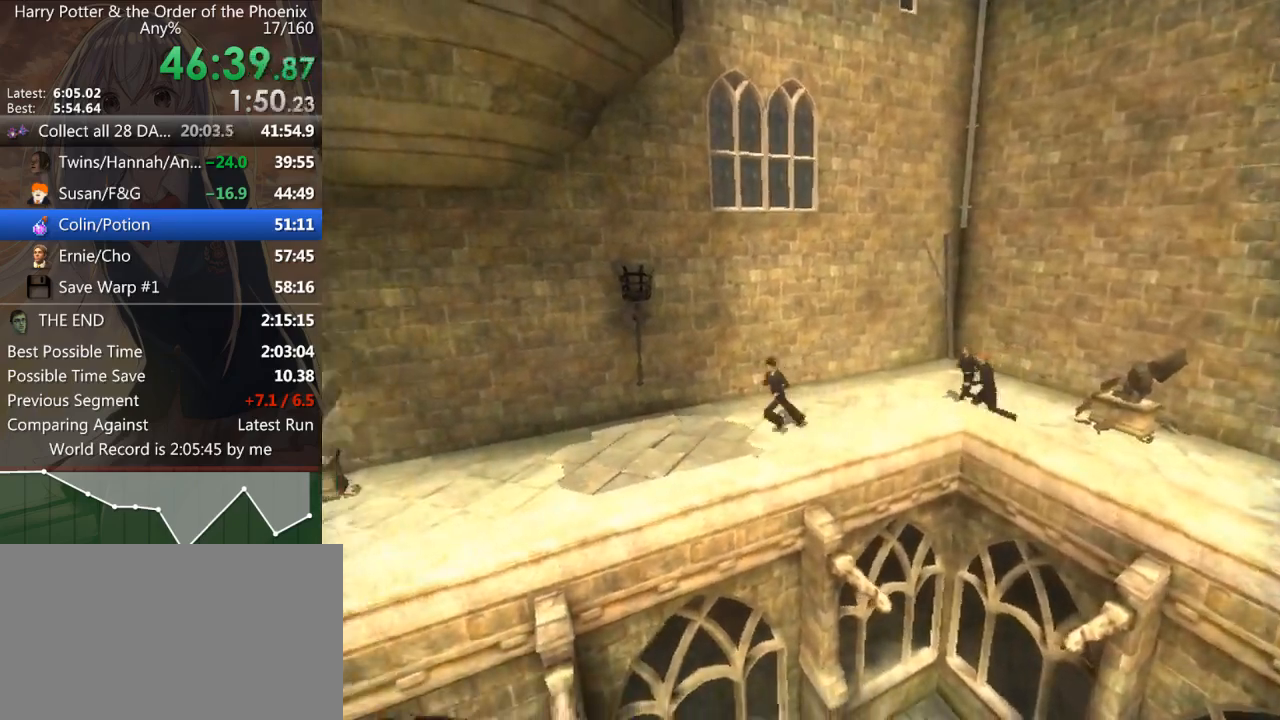
{"keys": ["a", "shift_l"], "mouse": [], "events": [[100, "s", "up"]]}
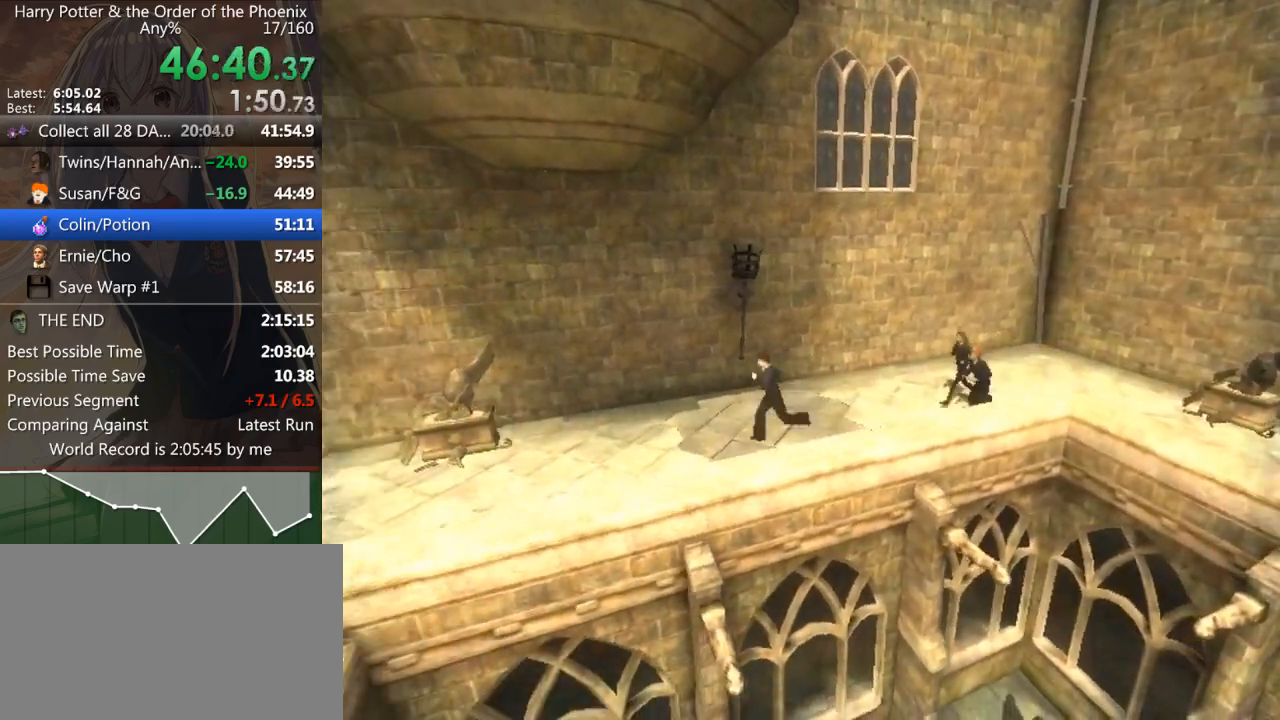
{"keys": ["a", "s", "shift_l"], "mouse": [], "events": [[300, "s", "down"]]}
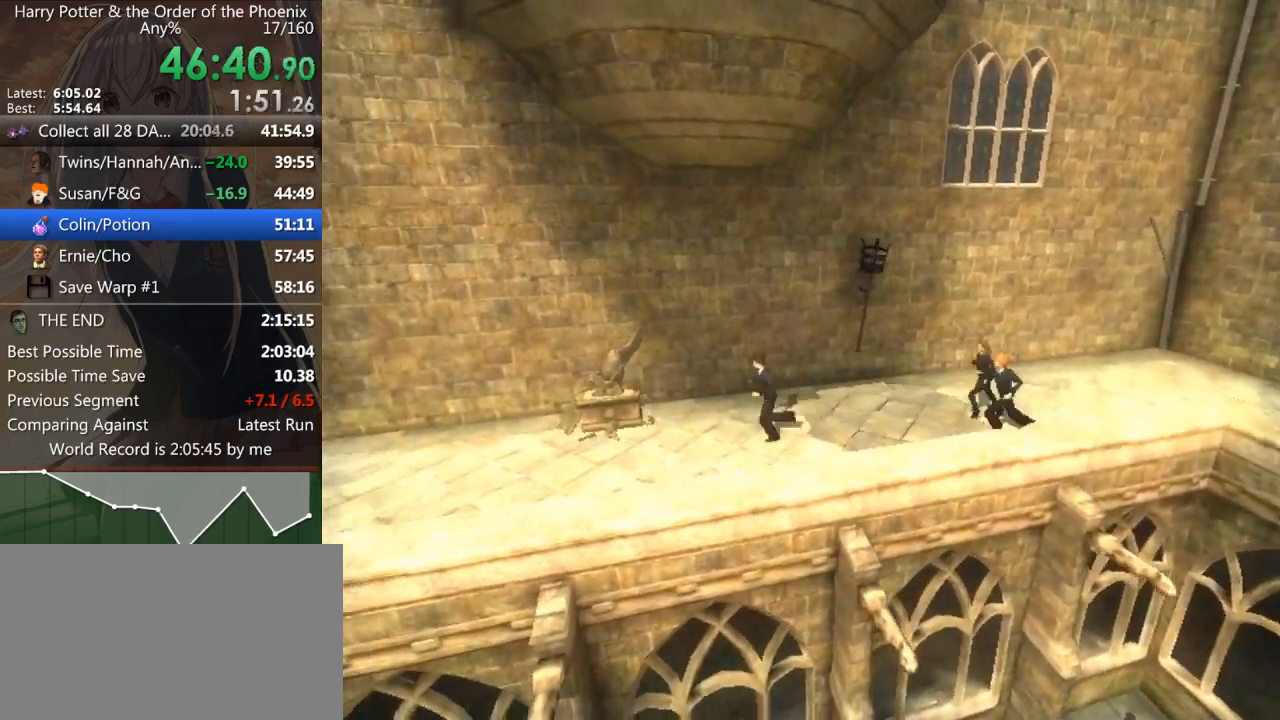
{"keys": ["a", "s", "shift_l"], "mouse": [], "events": []}
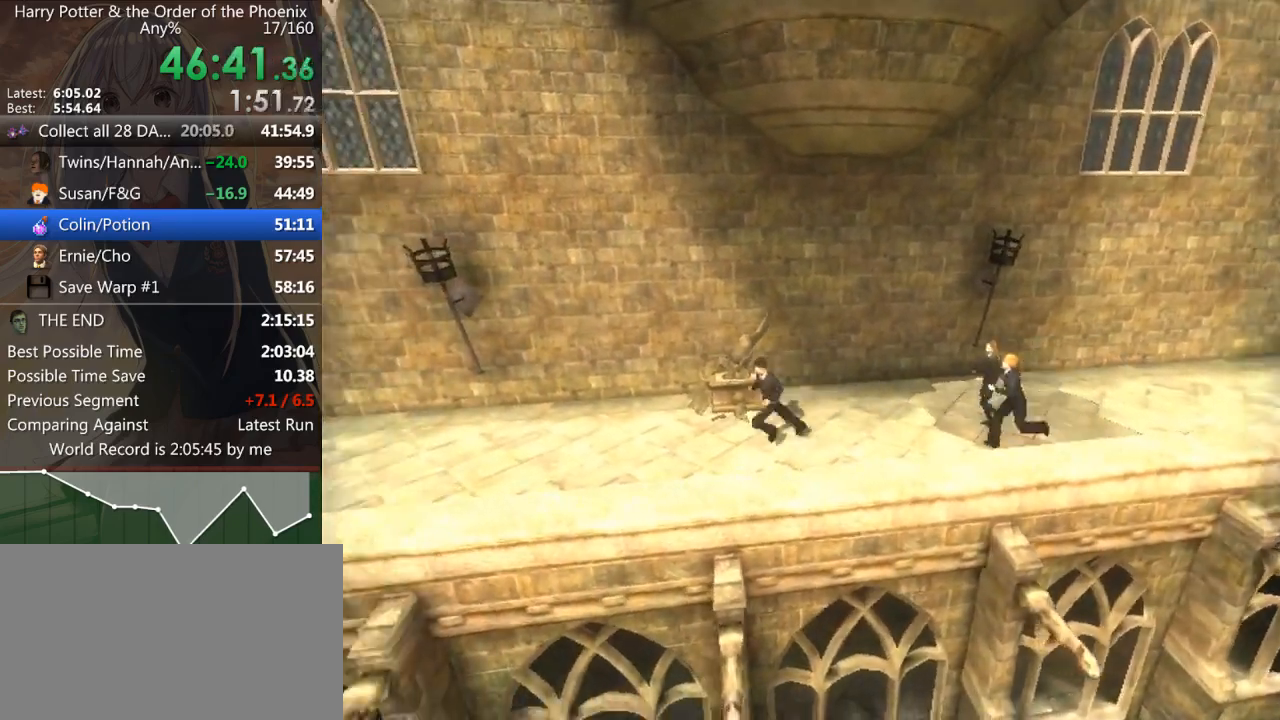
{"keys": ["a", "shift_l"], "mouse": [], "events": [[67, "s", "up"]]}
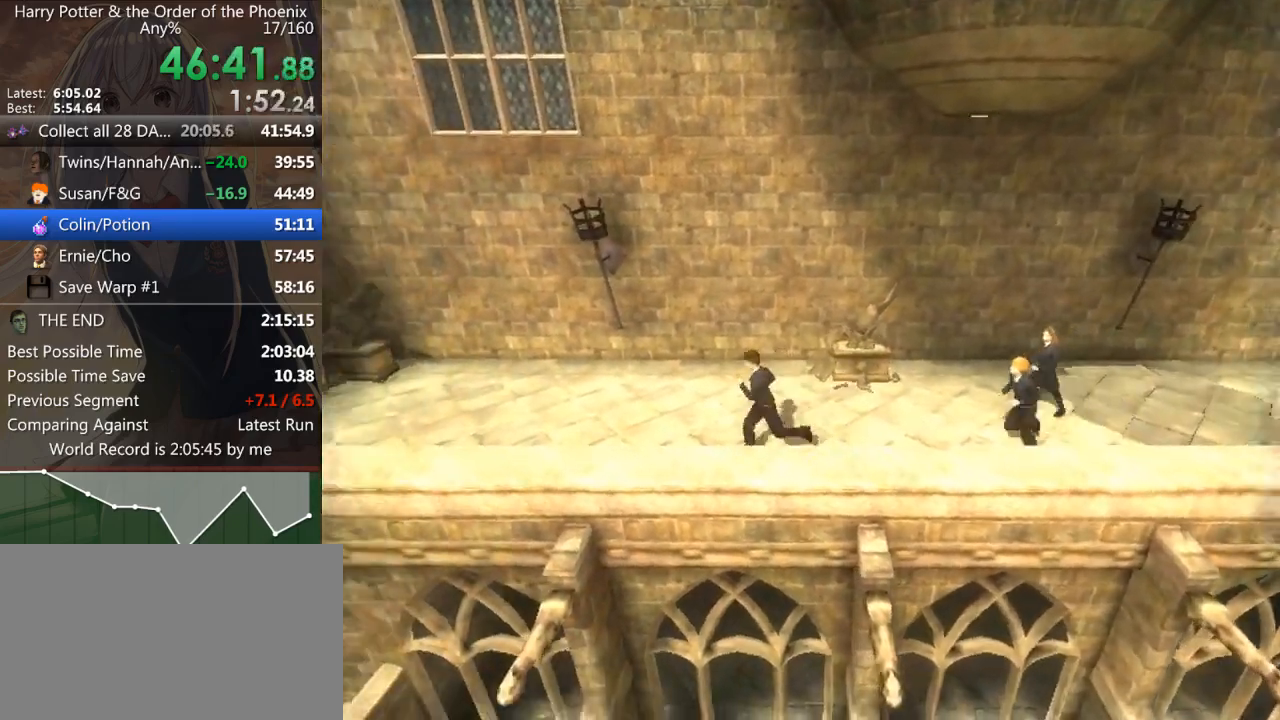
{"keys": ["a", "shift_l"], "mouse": [], "events": []}
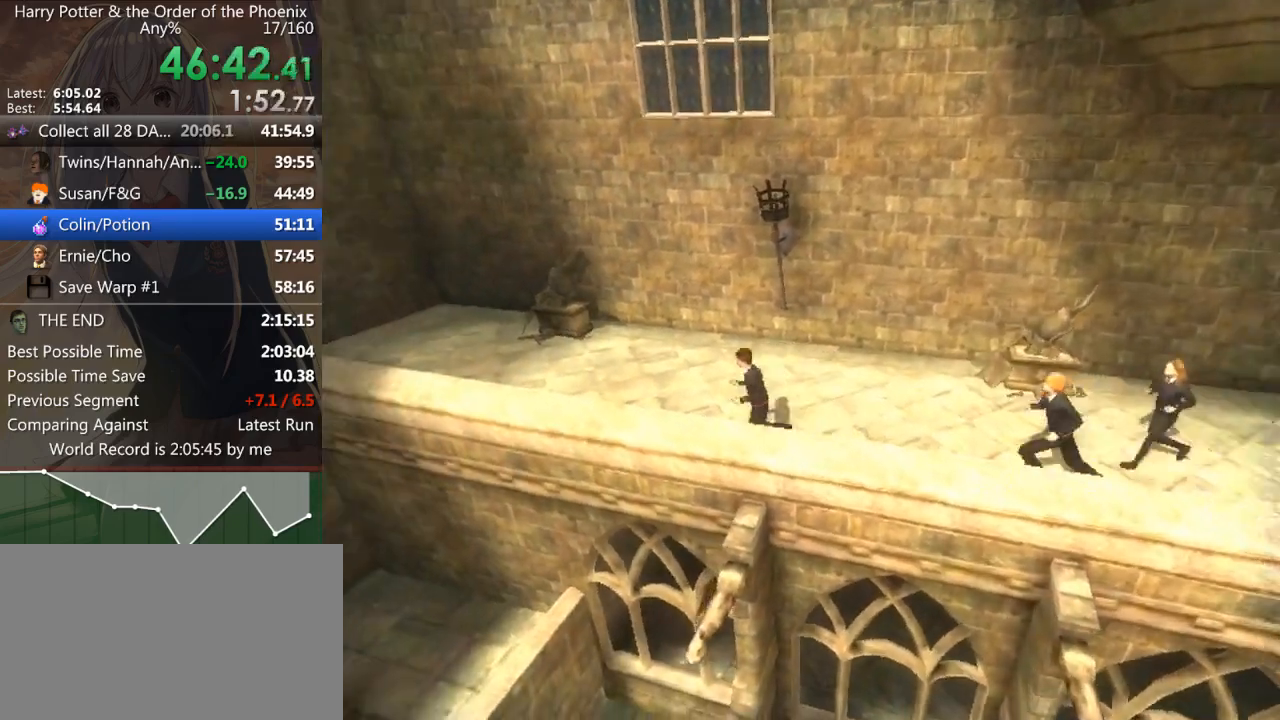
{"keys": ["a", "shift_l", "w"], "mouse": [], "events": [[67, "w", "down"]]}
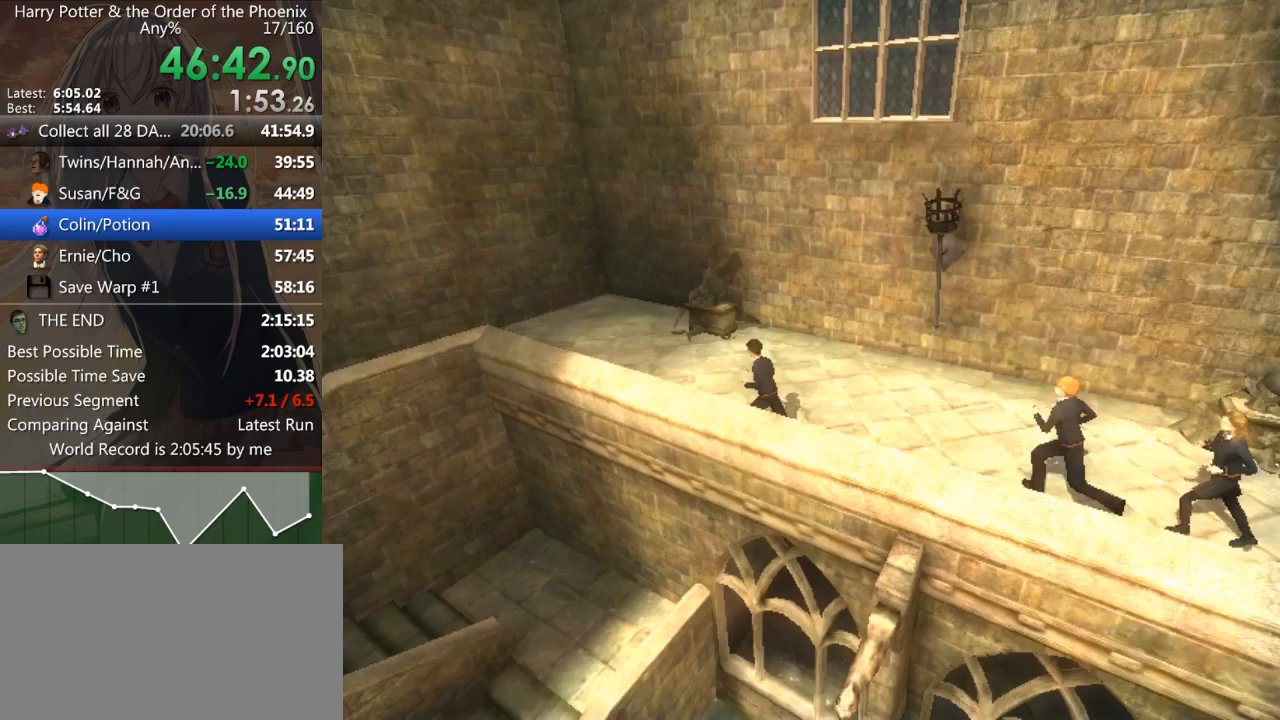
{"keys": ["a", "shift_l", "w"], "mouse": [], "events": []}
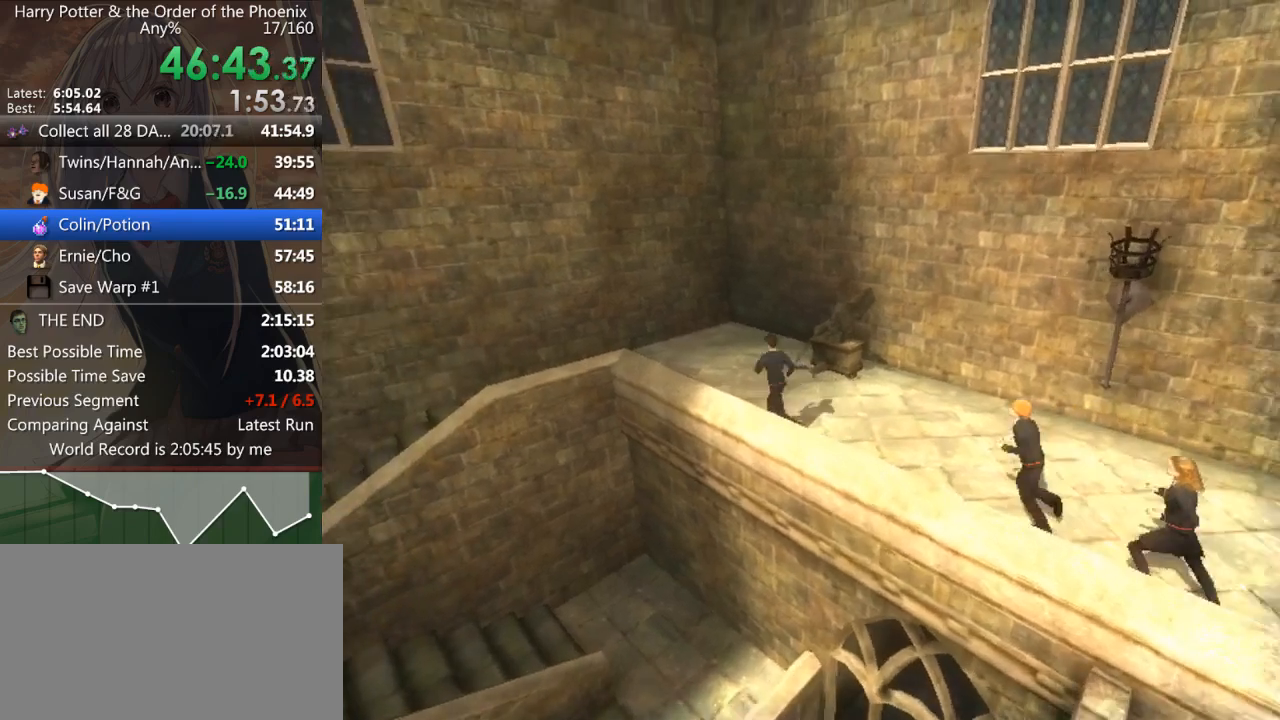
{"keys": ["a", "shift_l", "w"], "mouse": [], "events": []}
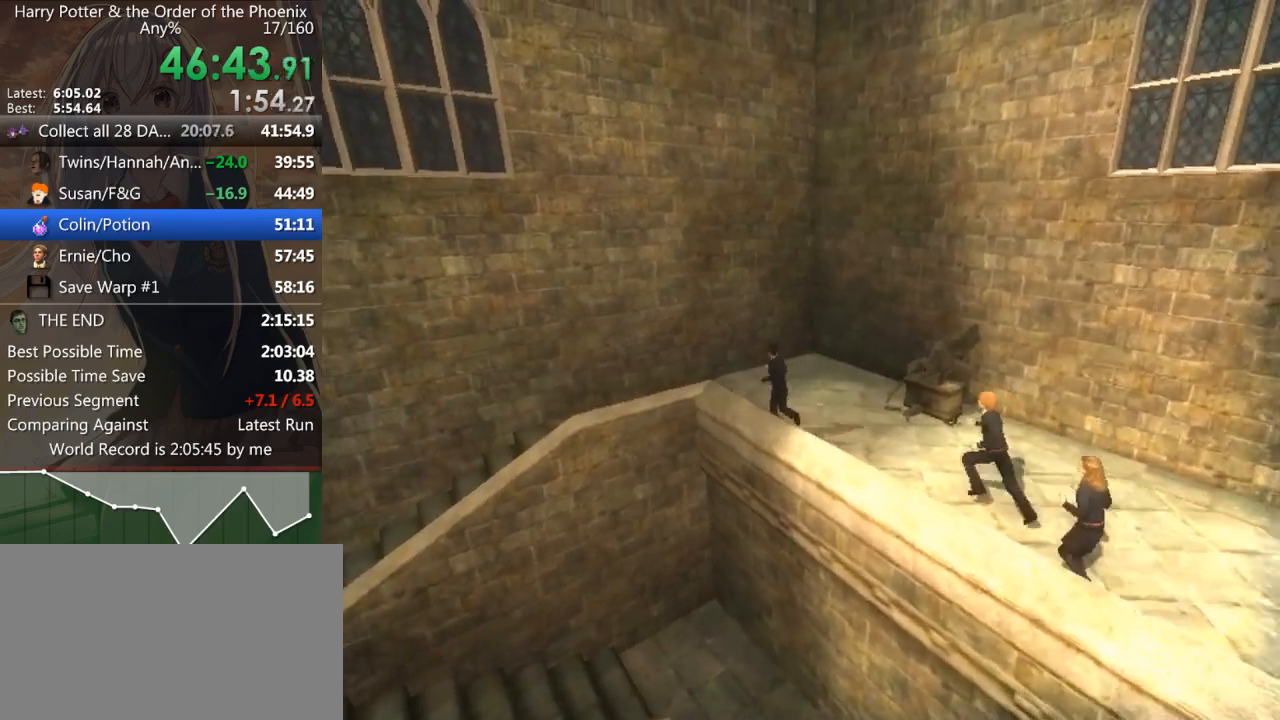
{"keys": ["a", "s", "shift_l"], "mouse": [], "events": [[33, "w", "up"], [167, "a", "up"], [333, "s", "down"], [400, "a", "down"]]}
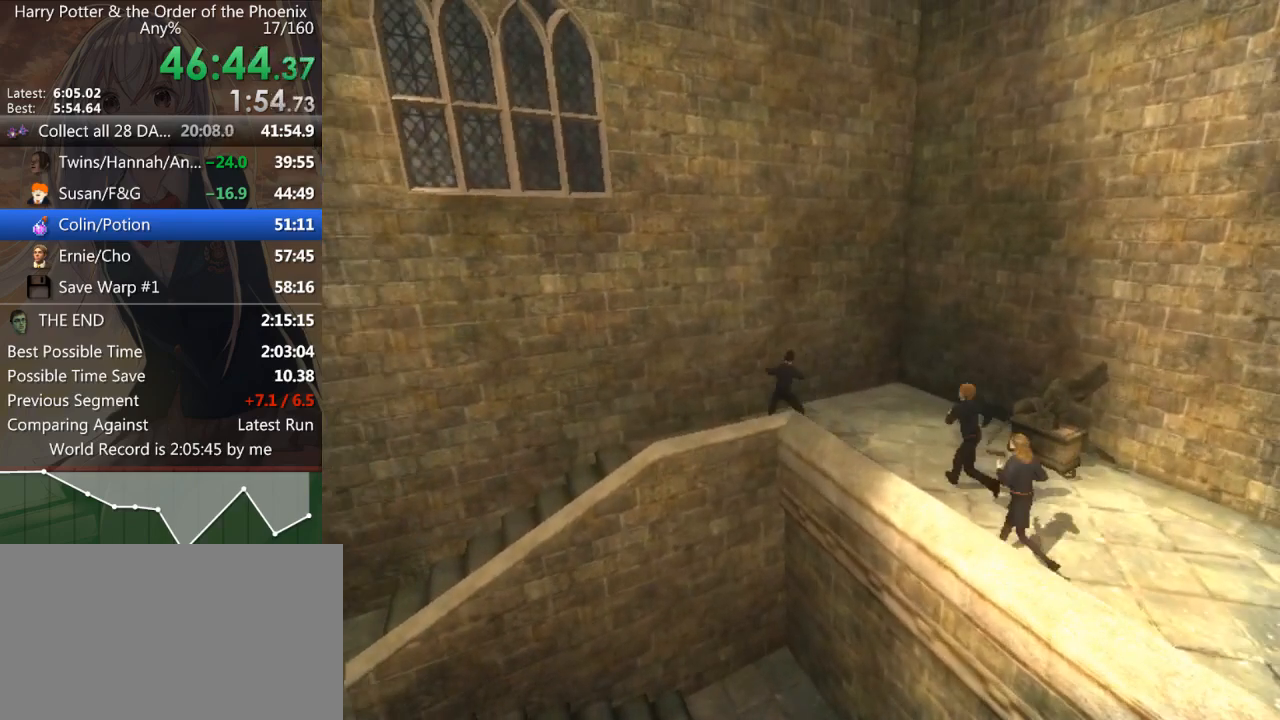
{"keys": ["a", "shift_l"], "mouse": [], "events": [[400, "s", "up"]]}
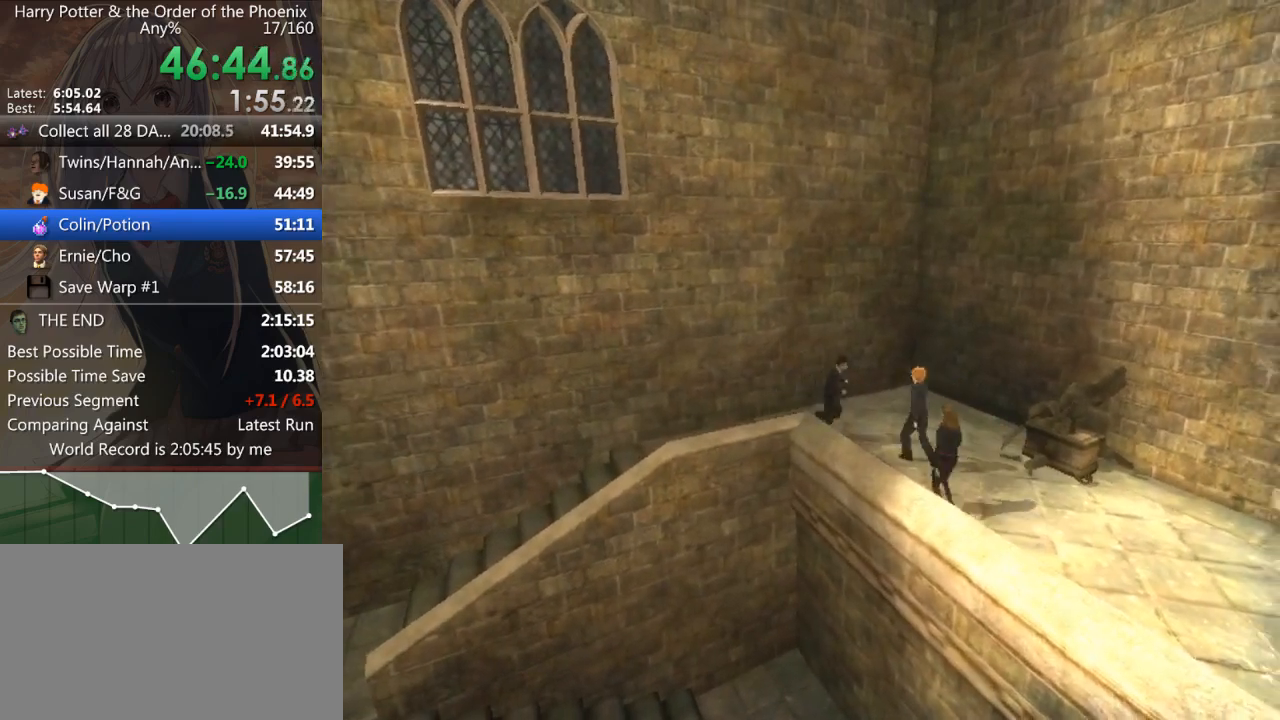
{"keys": ["a", "shift_l"], "mouse": [], "events": []}
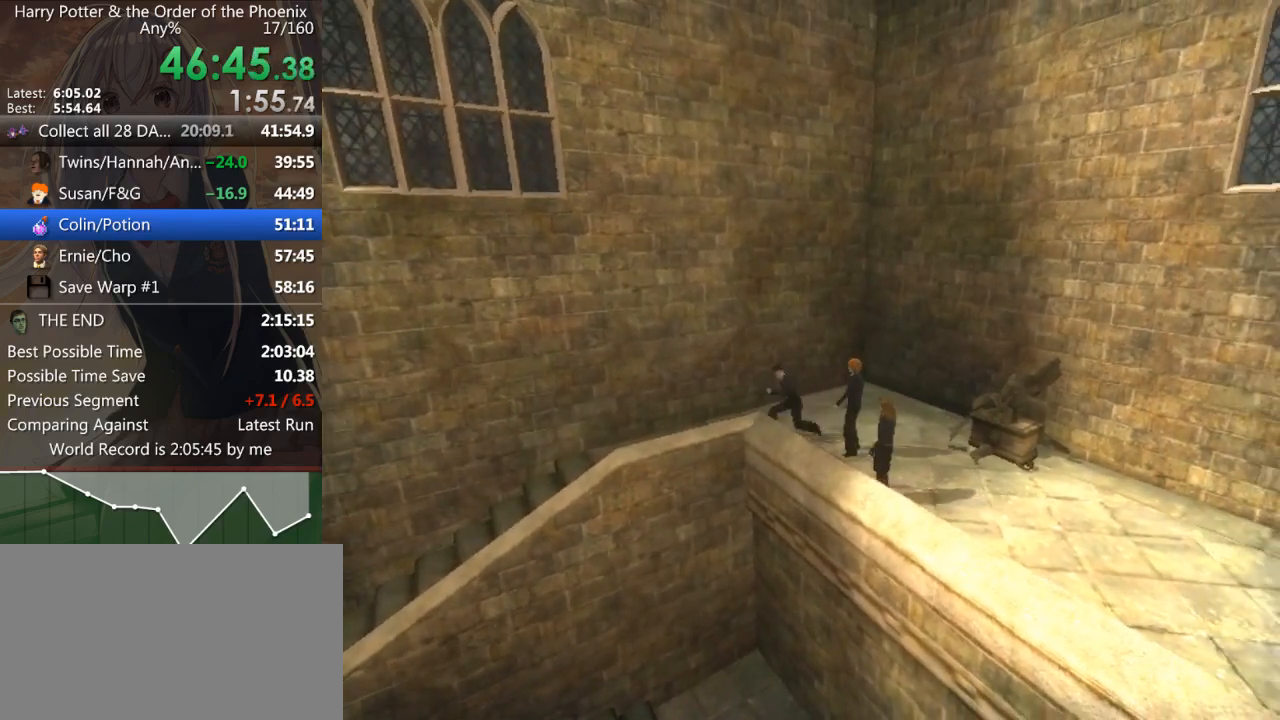
{"keys": ["a", "s", "shift_l"], "mouse": [], "events": [[267, "s", "down"]]}
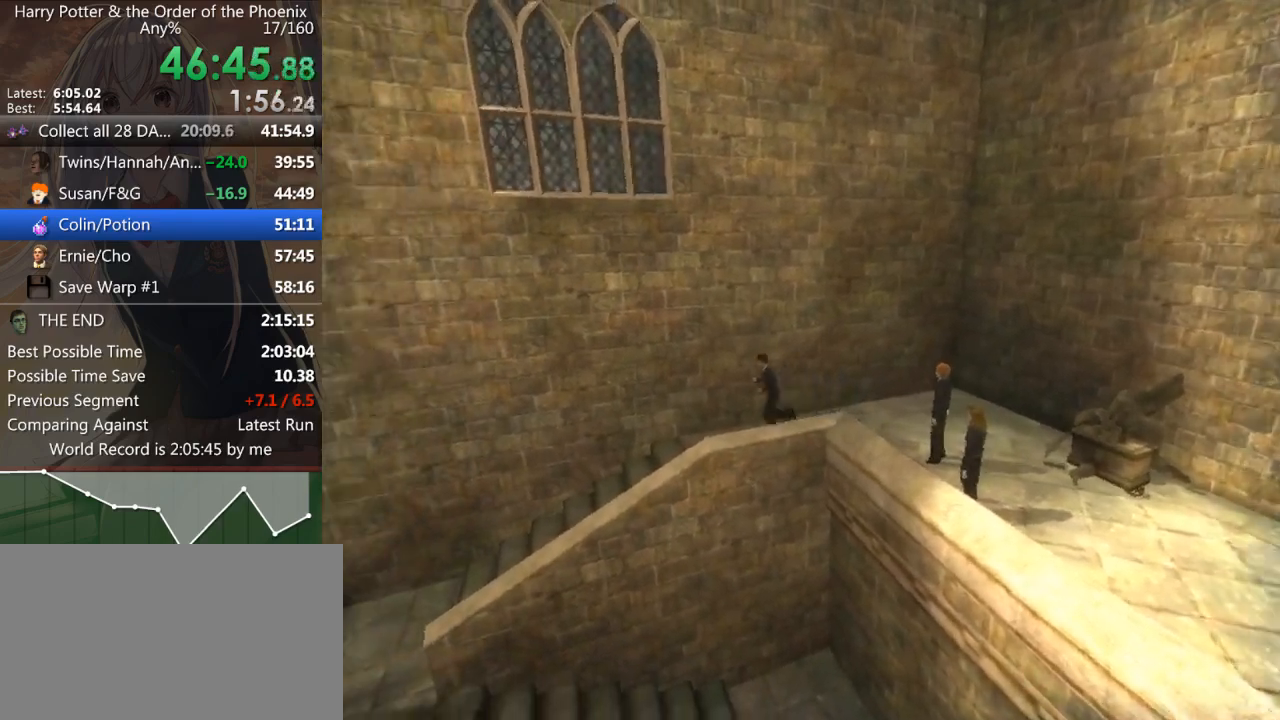
{"keys": ["a", "s", "shift_l"], "mouse": [], "events": []}
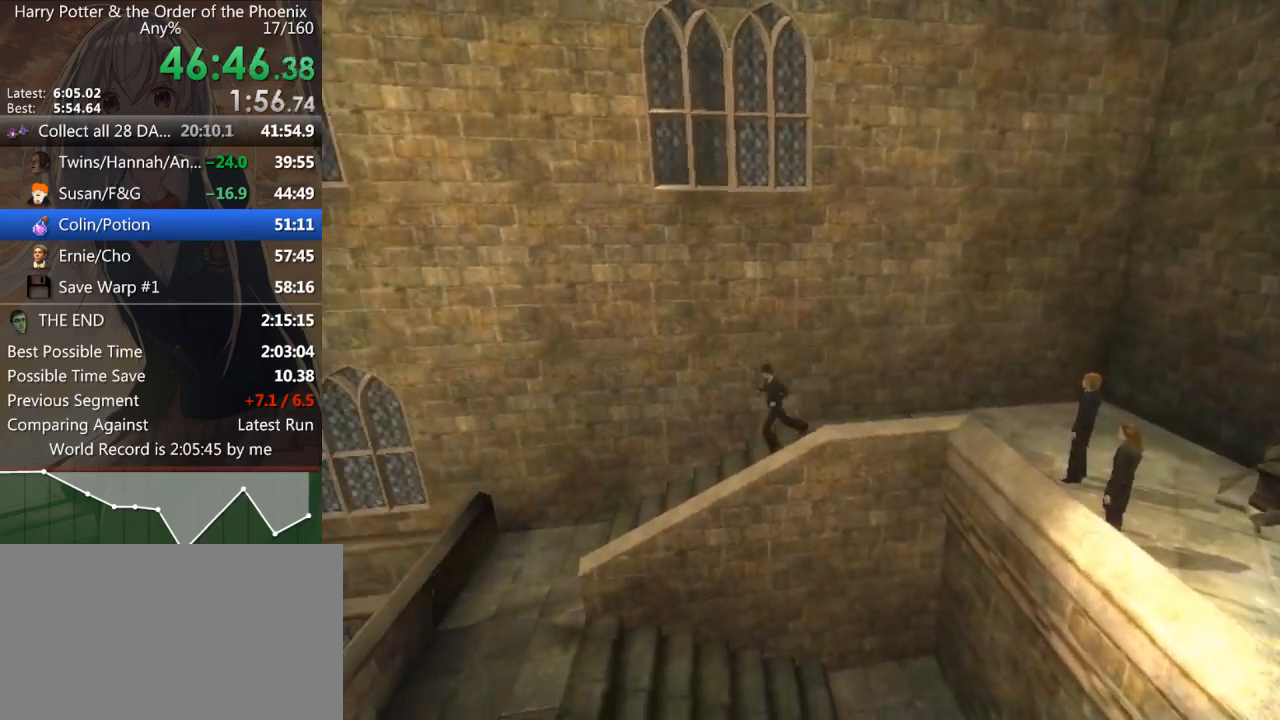
{"keys": ["a", "s", "shift_l"], "mouse": [], "events": []}
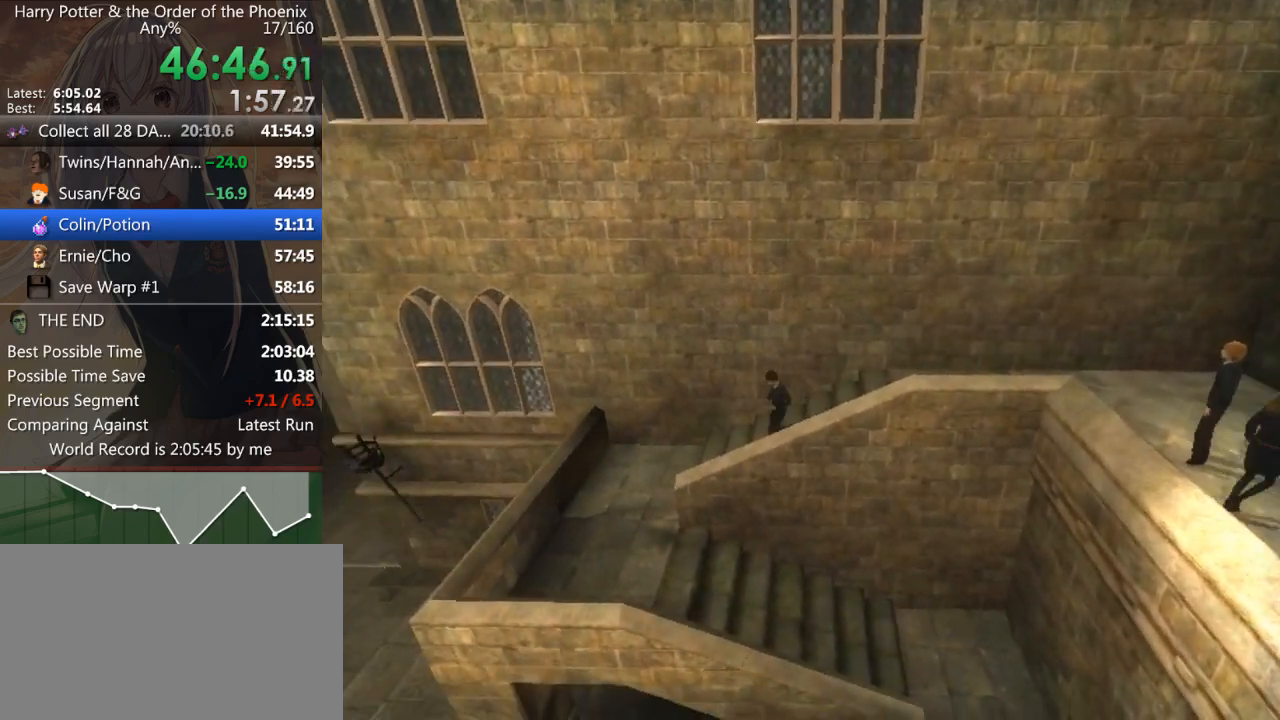
{"keys": ["d", "s", "shift_l"], "mouse": [], "events": [[367, "a", "up"], [467, "d", "down"]]}
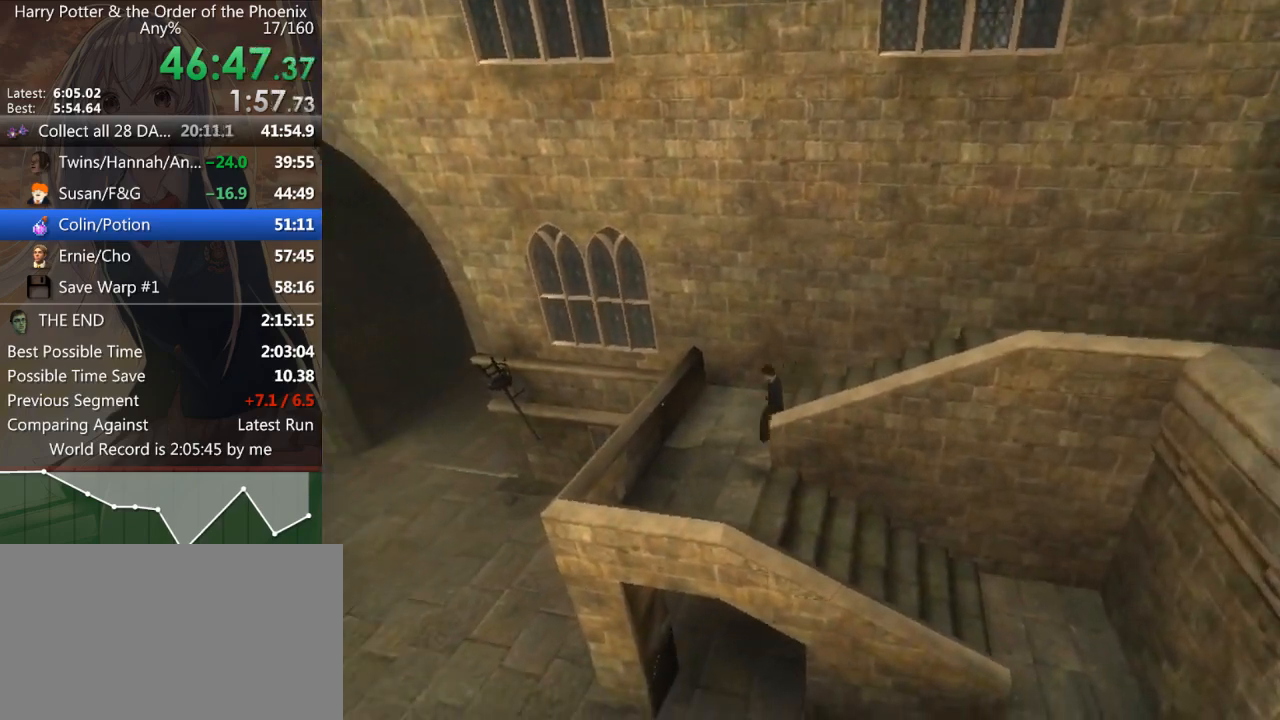
{"keys": ["d", "shift_l"], "mouse": [], "events": [[67, "s", "up"]]}